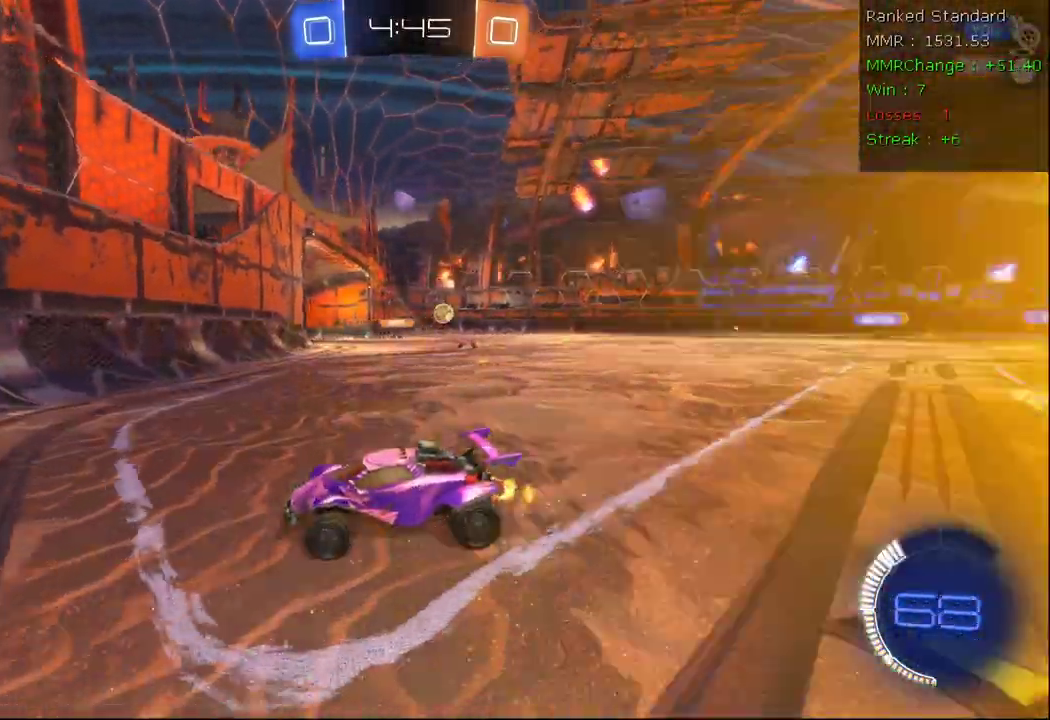
Gameplay with a controller (Xbox layout); each line is a JSON object with the inputs held at the frame after it (dt_ms = milliseconds from this image to that frame). "events" lists button and stick changes between this image and that frame as [ms after this image, input, new state], when the widget could be followed in between.
{"dt_ms": 500, "buttons": ["A", "B", "R2"], "left_stick": "left", "right_stick": "center", "events": [[33, "A", "up"], [33, "X", "down"], [200, "A", "down"], [200, "X", "up"], [250, "B", "down"]]}
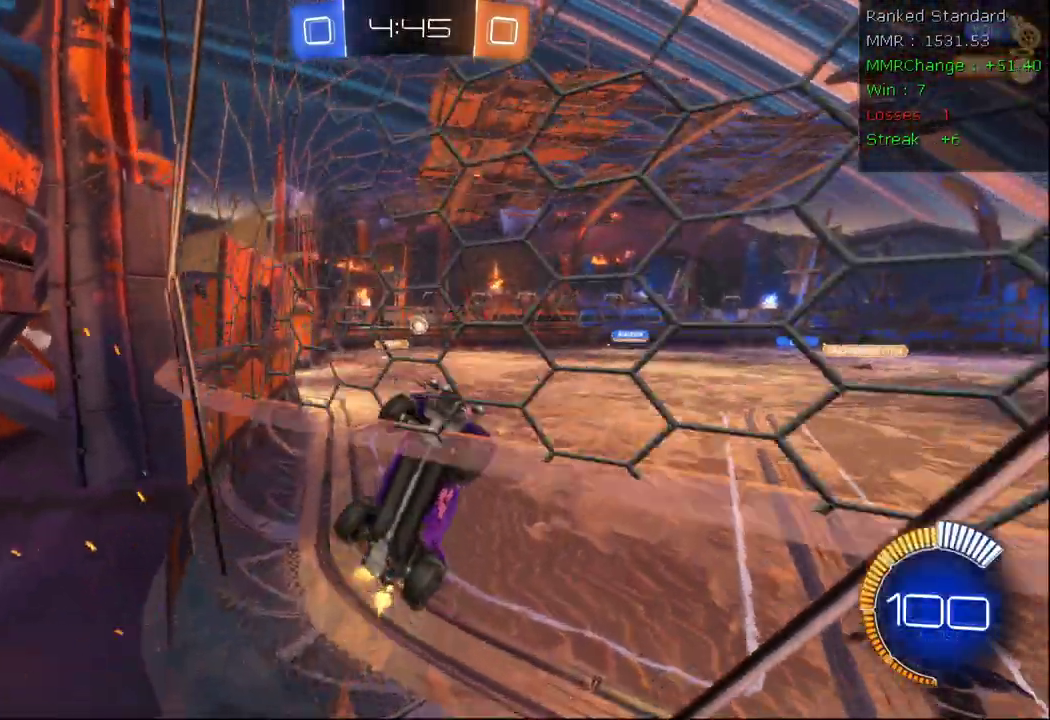
{"dt_ms": 500, "buttons": ["R2"], "left_stick": "center", "right_stick": "center", "events": [[50, "A", "up"], [50, "B", "up"], [50, "X", "down"], [150, "X", "up"], [417, "left_stick", "center"]]}
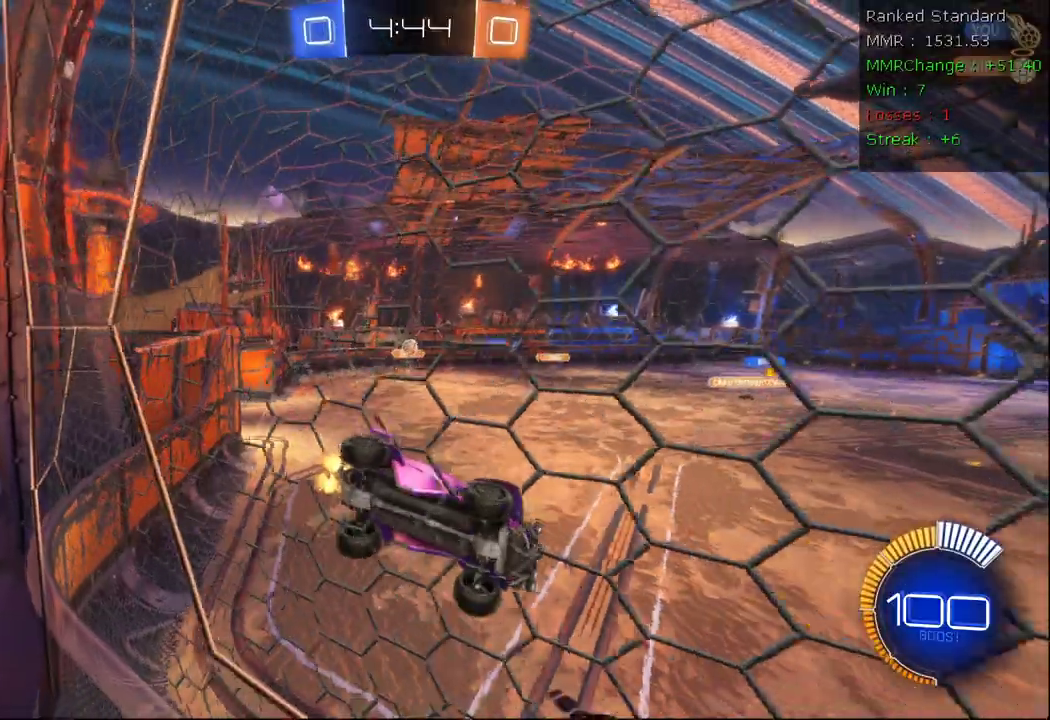
{"dt_ms": 500, "buttons": ["B", "R2"], "left_stick": "center", "right_stick": "center", "events": [[317, "B", "down"], [367, "left_stick", "left"], [500, "left_stick", "center"]]}
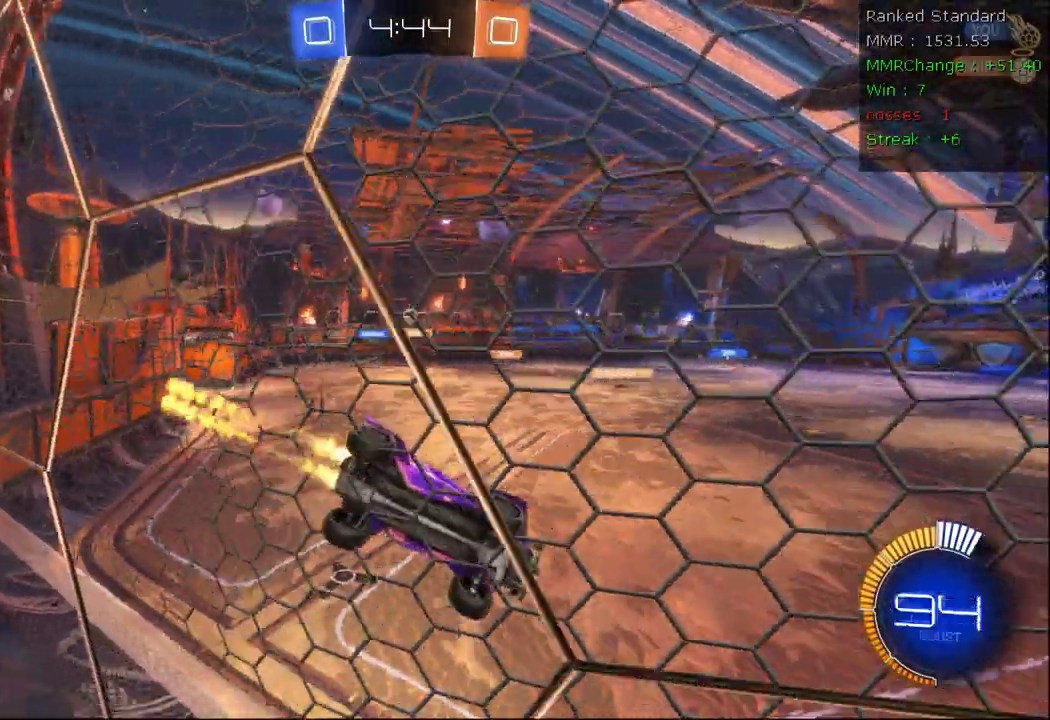
{"dt_ms": 500, "buttons": ["R2"], "left_stick": "left", "right_stick": "center", "events": [[283, "left_stick", "left"], [317, "B", "up"]]}
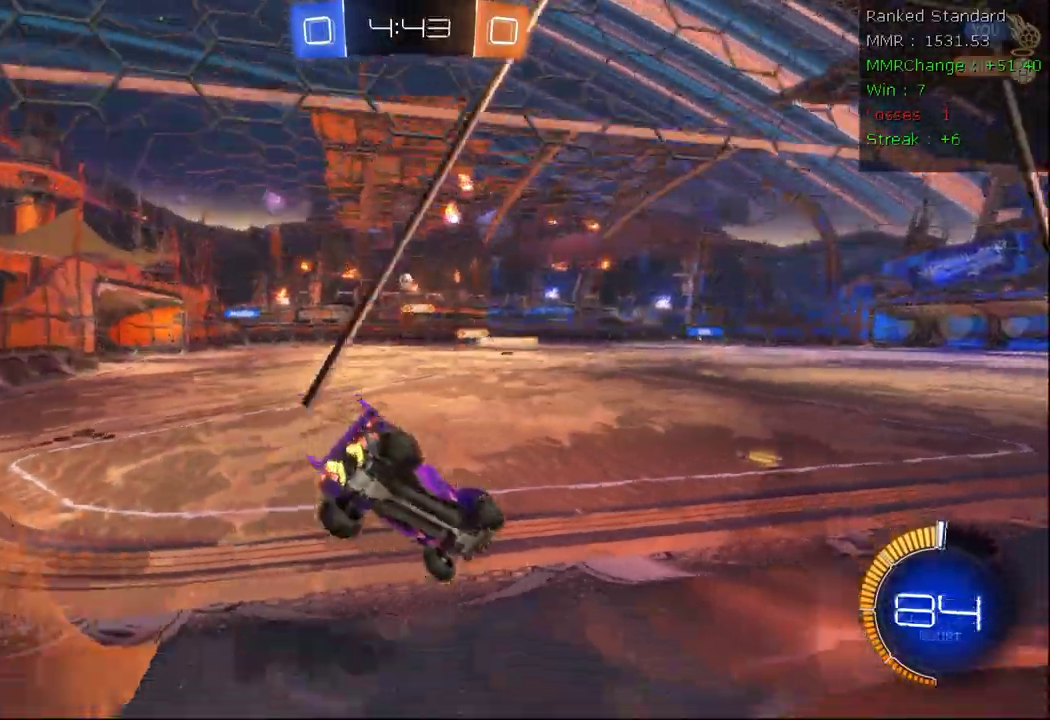
{"dt_ms": 500, "buttons": ["A", "B", "R2"], "left_stick": "right", "right_stick": "center", "events": [[100, "left_stick", "center"], [167, "B", "down"], [250, "A", "down"], [300, "left_stick", "right"]]}
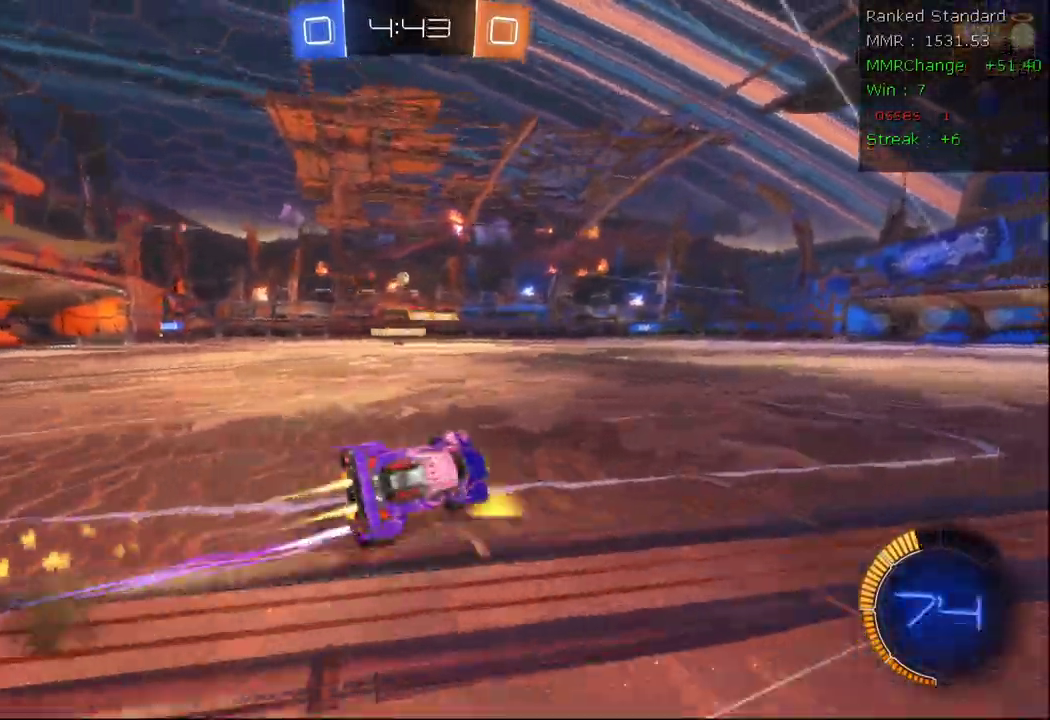
{"dt_ms": 500, "buttons": ["A", "R2"], "left_stick": "center", "right_stick": "center", "events": [[83, "B", "up"], [433, "left_stick", "center"]]}
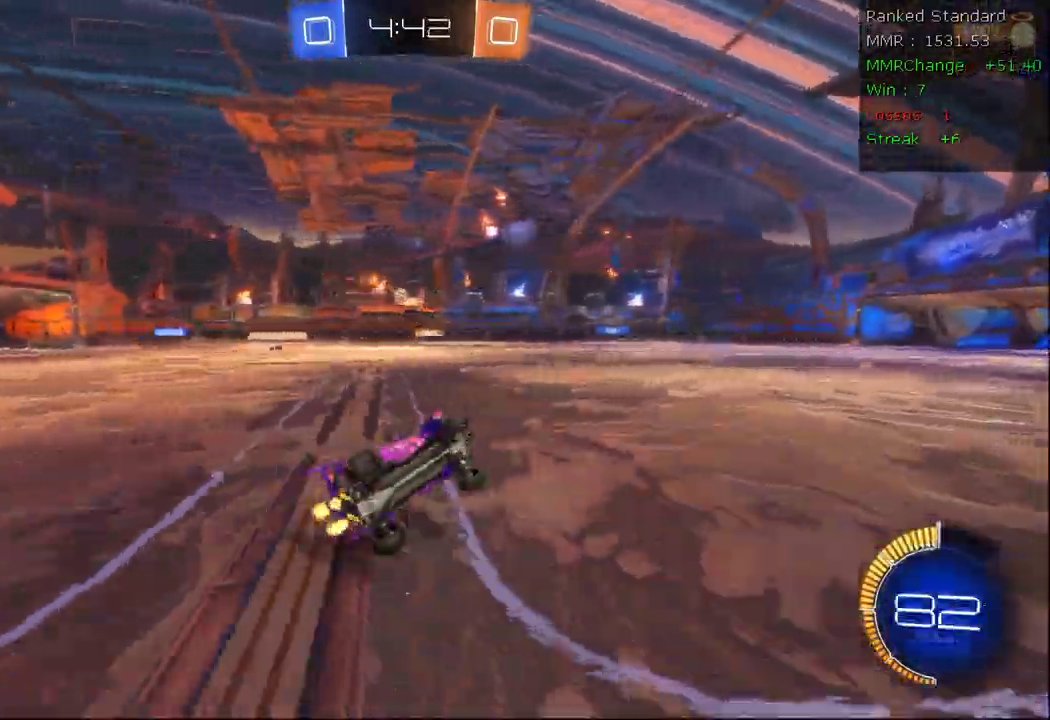
{"dt_ms": 500, "buttons": ["A", "R2"], "left_stick": "center", "right_stick": "center", "events": []}
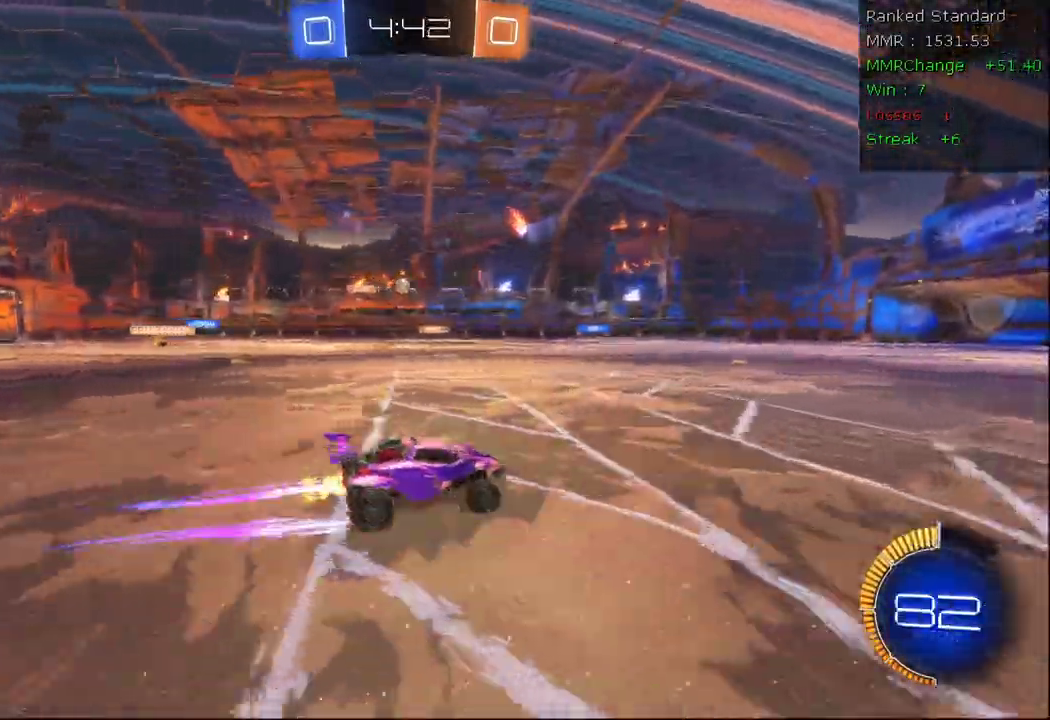
{"dt_ms": 500, "buttons": ["A", "R2"], "left_stick": "center", "right_stick": "center", "events": [[133, "left_stick", "left"], [433, "left_stick", "center"]]}
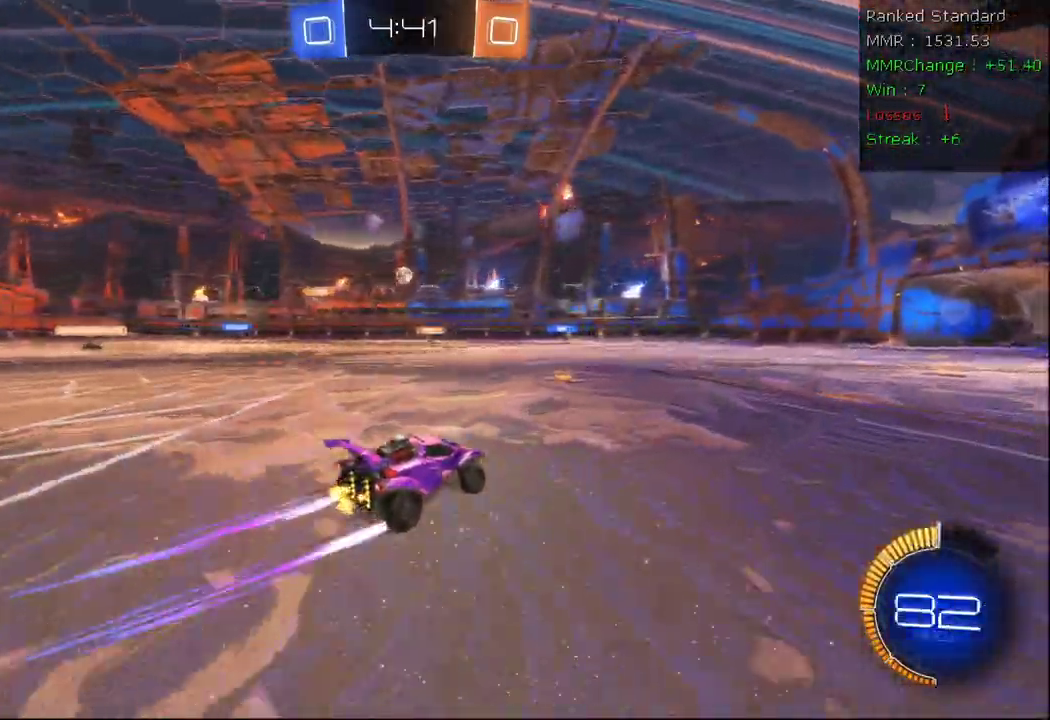
{"dt_ms": 500, "buttons": ["A", "R2"], "left_stick": "center", "right_stick": "center", "events": [[33, "left_stick", "right"], [150, "left_stick", "center"]]}
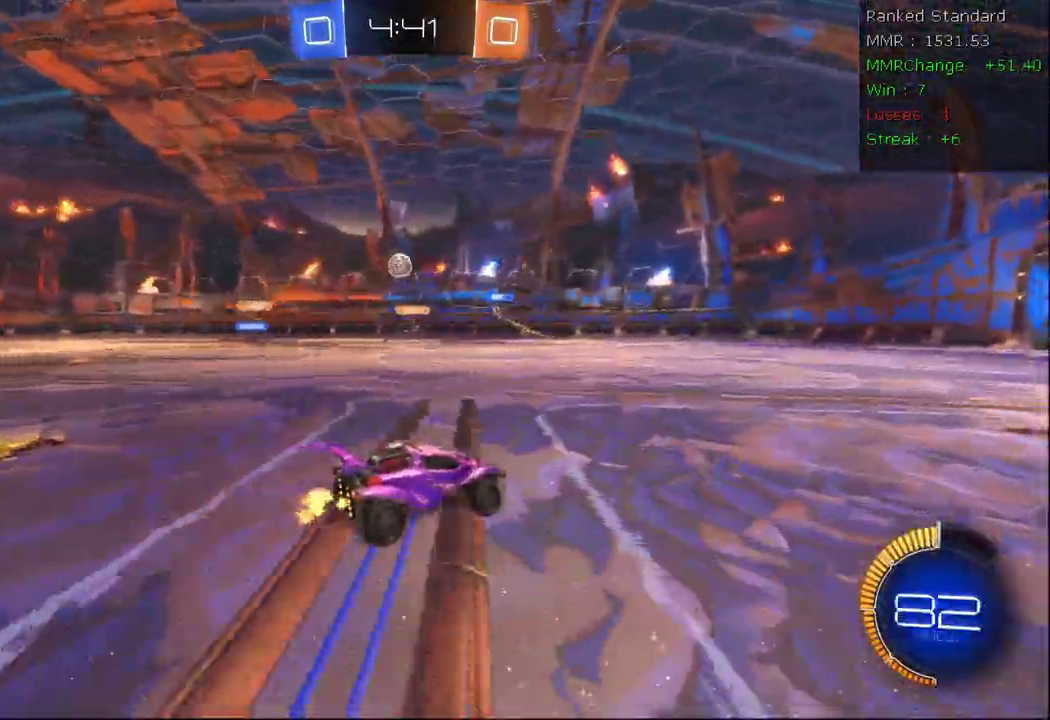
{"dt_ms": 500, "buttons": ["A", "R2"], "left_stick": "left", "right_stick": "center", "events": [[417, "left_stick", "left"]]}
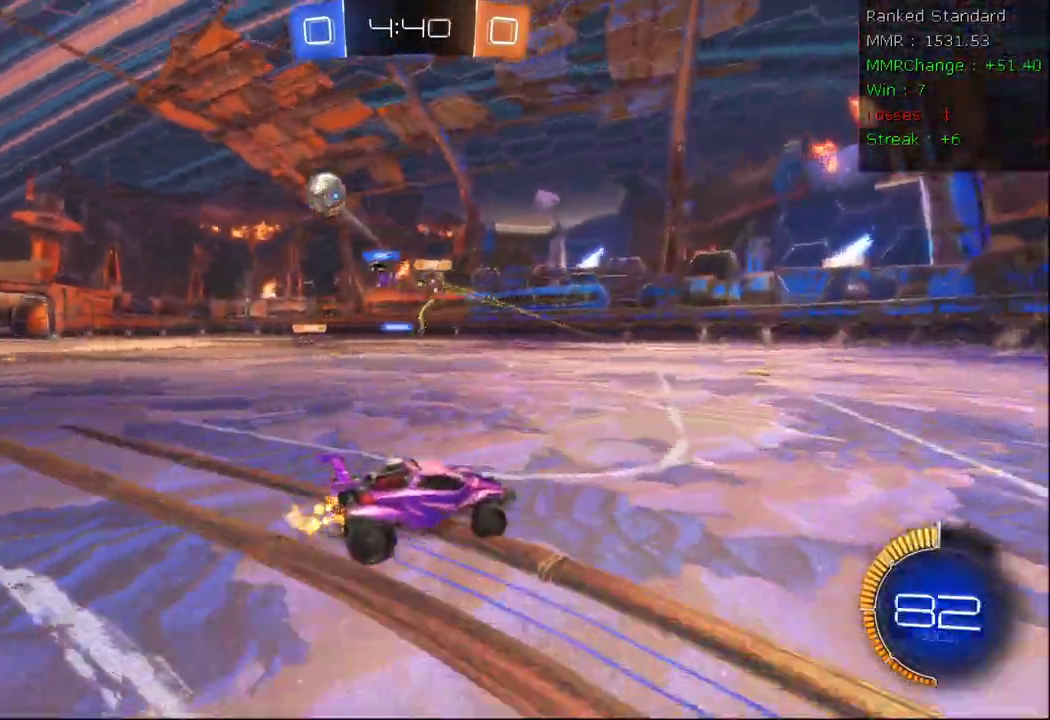
{"dt_ms": 1000, "buttons": ["R2"], "left_stick": "right", "right_stick": "center"}
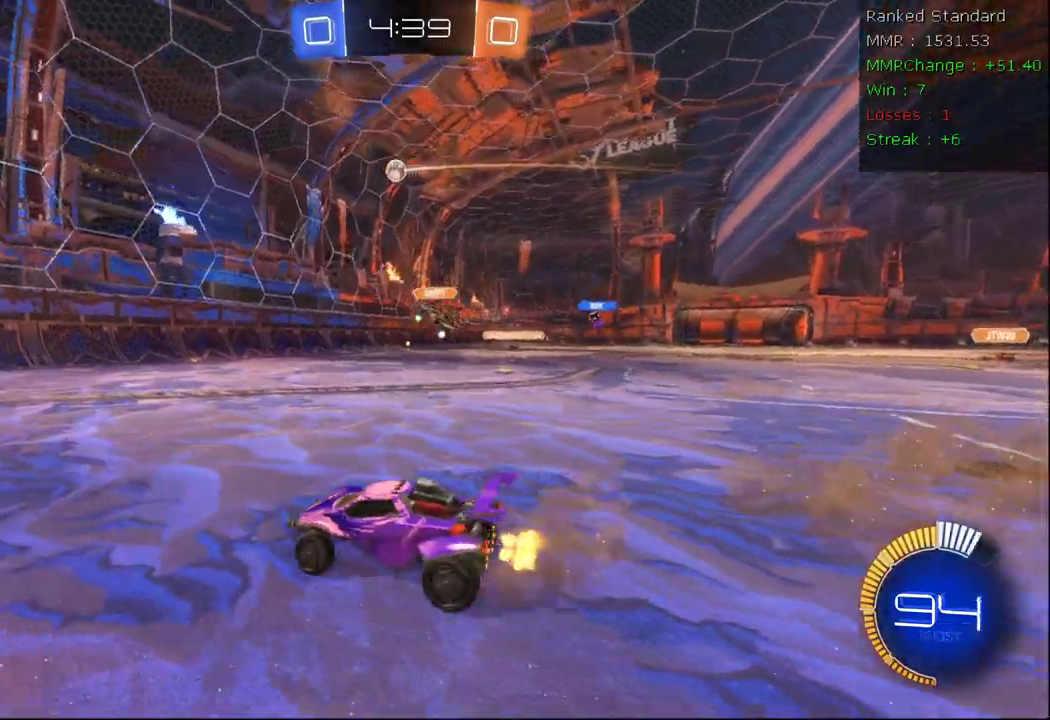
{"dt_ms": 500, "buttons": ["R2"], "left_stick": "right", "right_stick": "center", "events": [[167, "left_stick", "center"], [400, "left_stick", "right"]]}
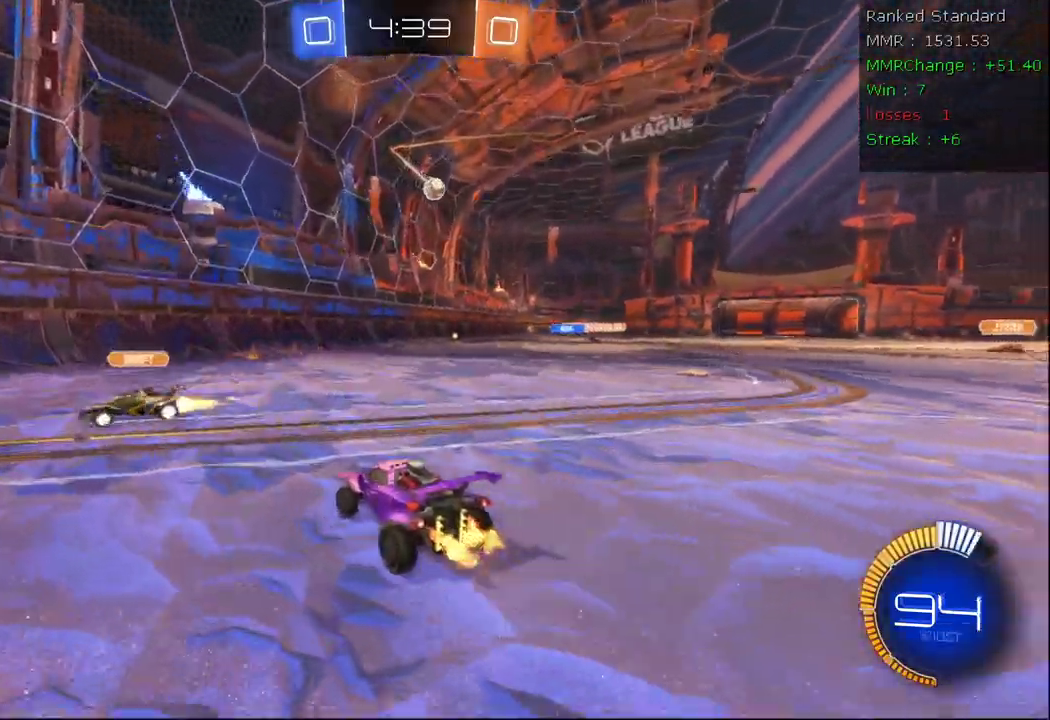
{"dt_ms": 500, "buttons": [], "left_stick": "right", "right_stick": "center", "events": [[367, "R2", "up"]]}
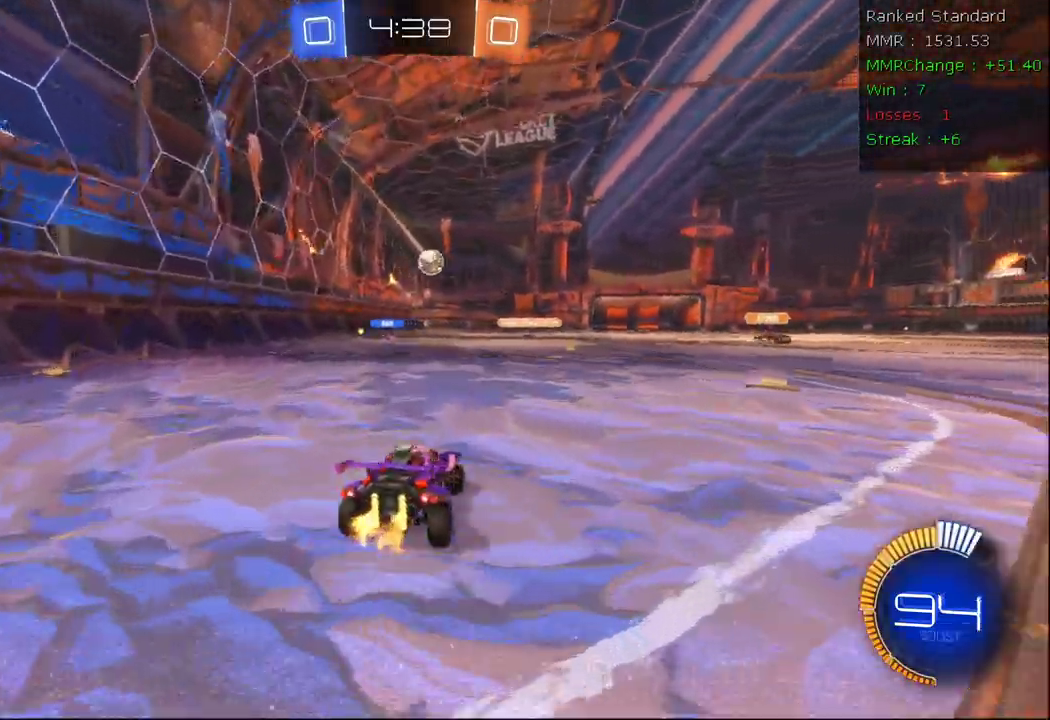
{"dt_ms": 500, "buttons": ["A", "B", "R2"], "left_stick": "down", "right_stick": "center", "events": [[133, "R2", "down"], [133, "left_stick", "center"], [250, "A", "down"], [250, "left_stick", "down"], [267, "B", "down"], [400, "A", "up"], [400, "left_stick", "center"], [450, "A", "down"], [500, "left_stick", "down"]]}
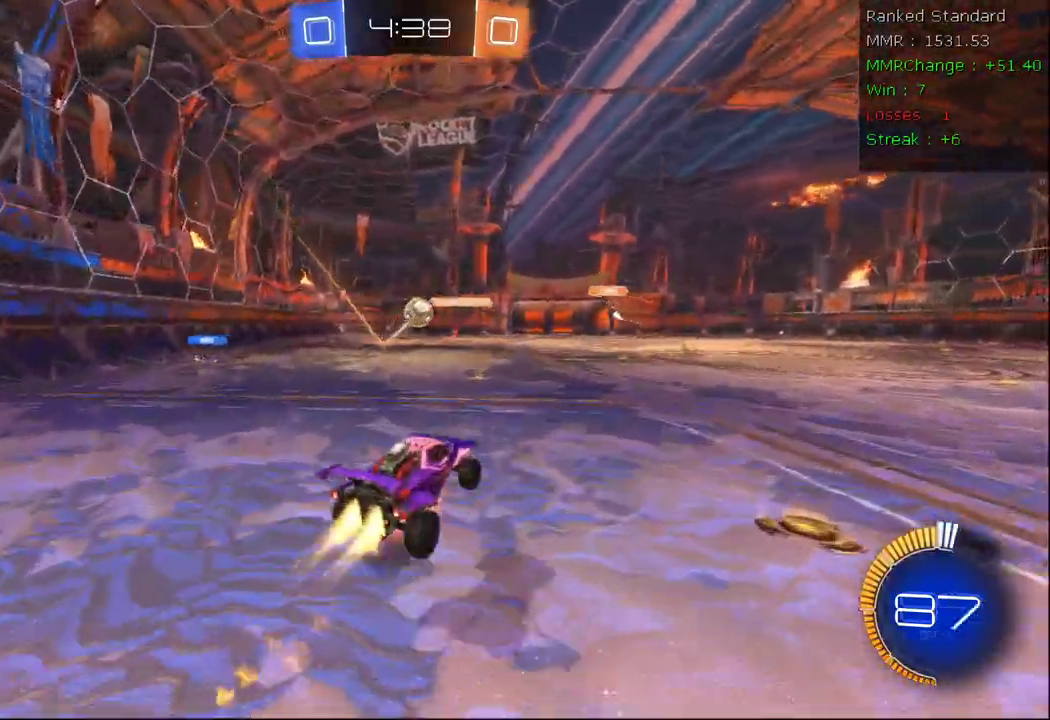
{"dt_ms": 500, "buttons": ["B", "R2"], "left_stick": "up-left", "right_stick": "center", "events": [[133, "A", "up"], [133, "left_stick", "down-right"], [233, "X", "down"], [250, "left_stick", "right"], [400, "X", "up"], [400, "left_stick", "up"], [467, "left_stick", "up-left"]]}
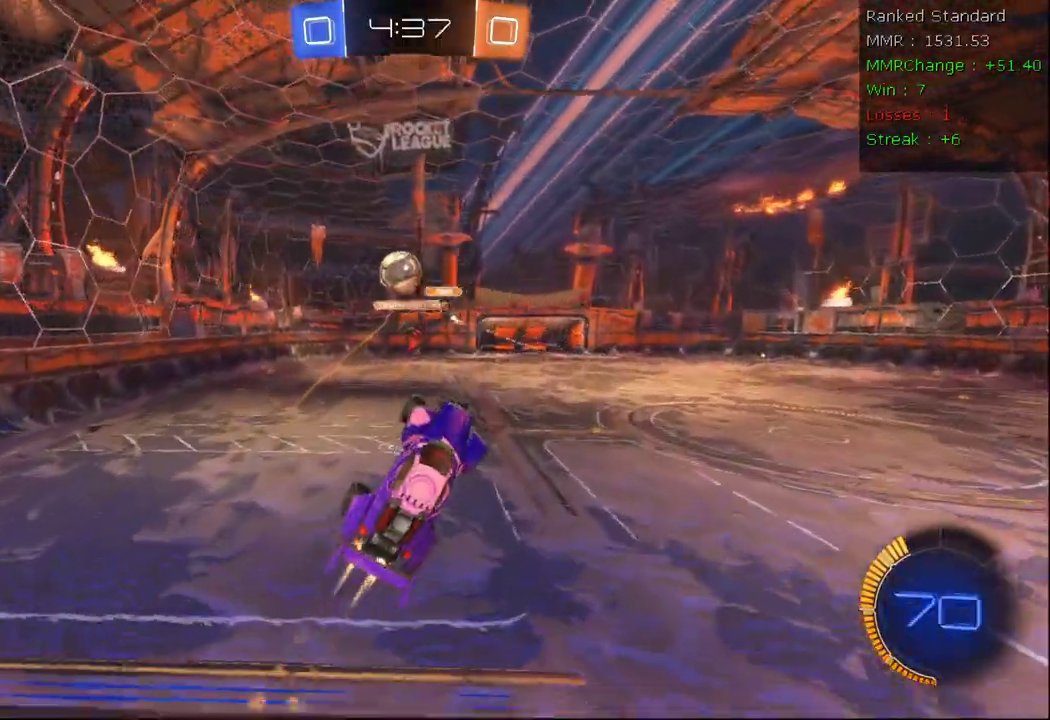
{"dt_ms": 500, "buttons": ["B", "R2"], "left_stick": "down-left", "right_stick": "center", "events": [[133, "B", "up"], [167, "Y", "down"], [167, "left_stick", "down-right"], [267, "Y", "up"], [367, "left_stick", "down-left"], [500, "B", "down"]]}
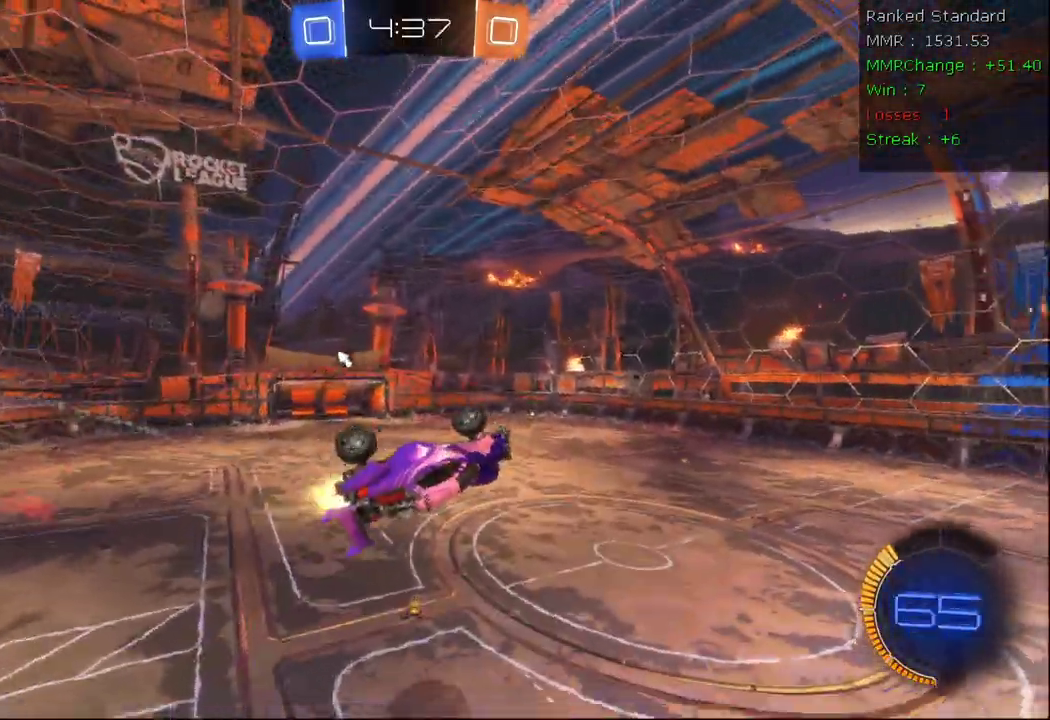
{"dt_ms": 1000, "buttons": ["R2"], "left_stick": "center", "right_stick": "center"}
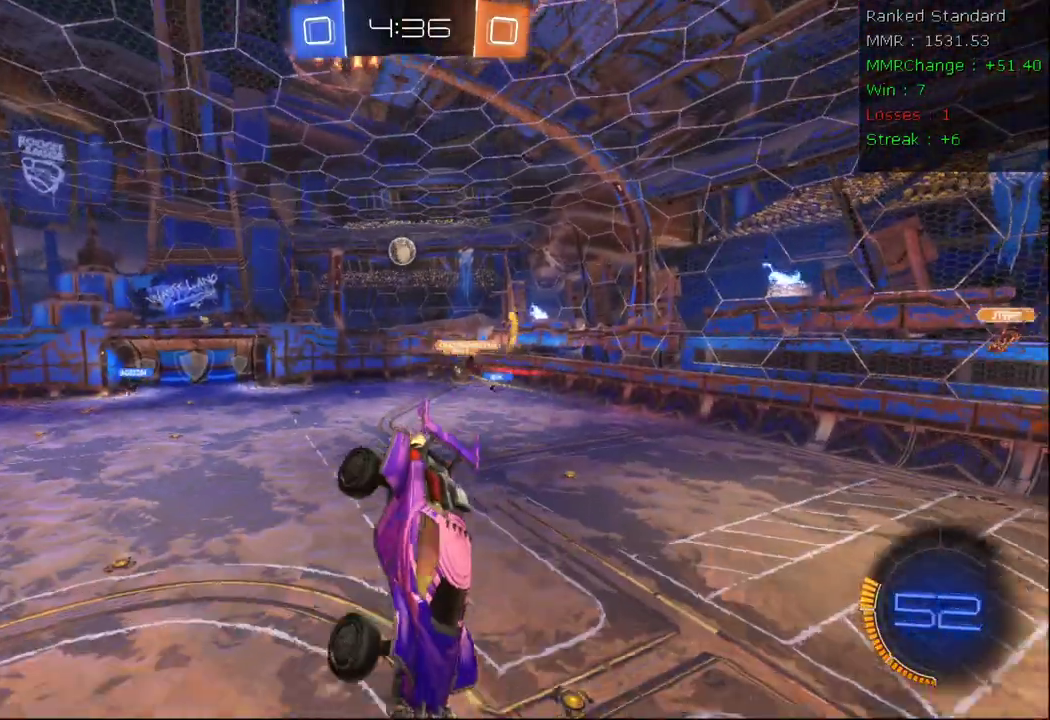
{"dt_ms": 500, "buttons": ["R2"], "left_stick": "center", "right_stick": "center", "events": [[200, "left_stick", "right"], [250, "X", "down"], [333, "left_stick", "center"], [350, "X", "up"]]}
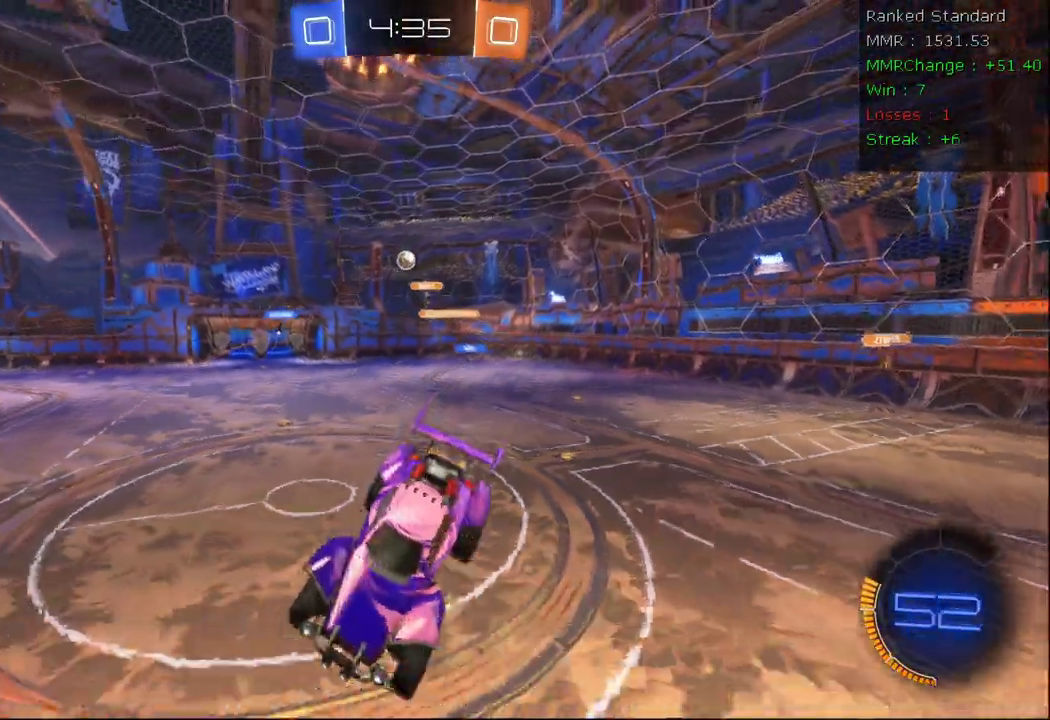
{"dt_ms": 500, "buttons": ["R2"], "left_stick": "right", "right_stick": "center", "events": [[283, "left_stick", "right"], [333, "R2", "up"], [433, "R2", "down"]]}
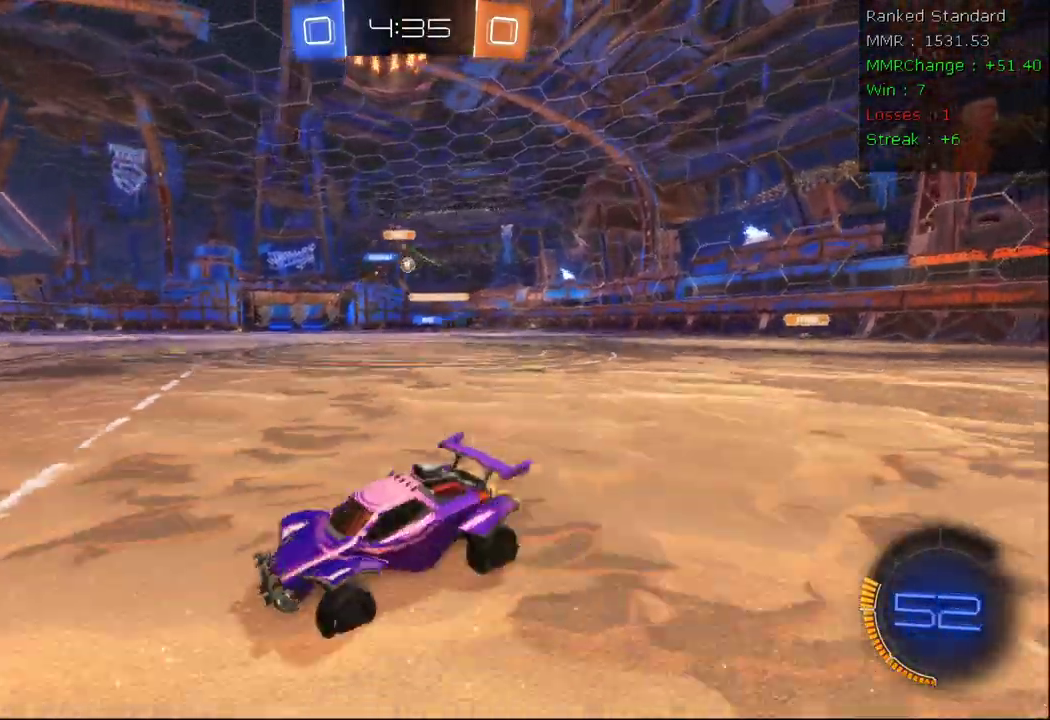
{"dt_ms": 500, "buttons": ["B", "R2"], "left_stick": "center", "right_stick": "center", "events": [[167, "B", "down"], [400, "left_stick", "center"]]}
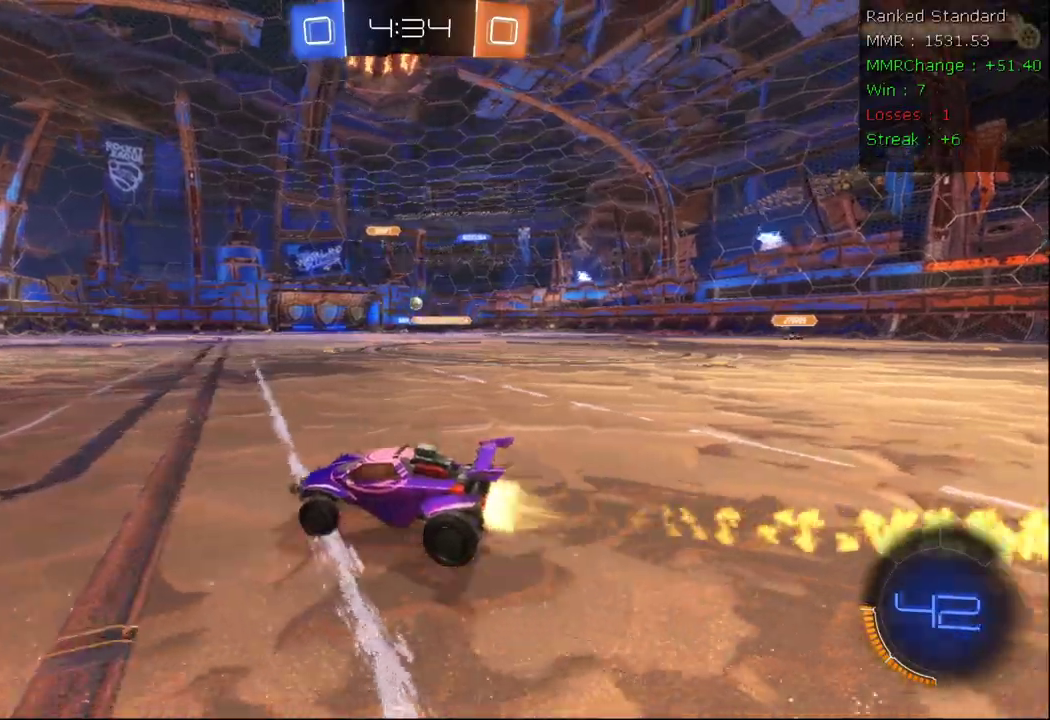
{"dt_ms": 500, "buttons": ["R2"], "left_stick": "center", "right_stick": "center", "events": [[450, "B", "up"]]}
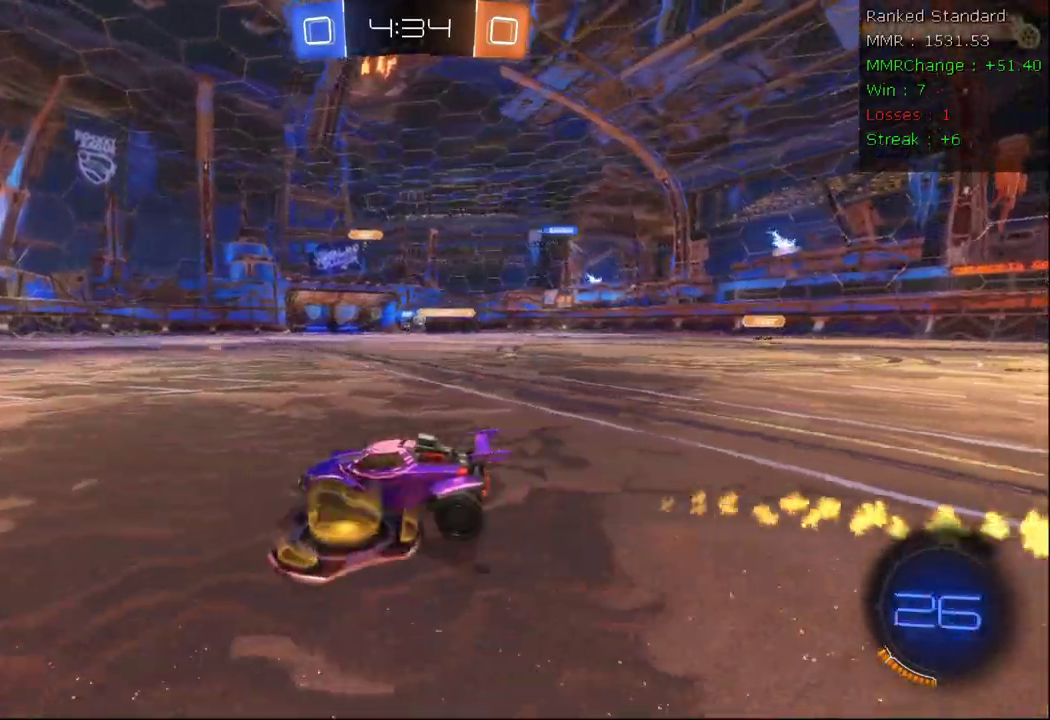
{"dt_ms": 500, "buttons": ["R2"], "left_stick": "center", "right_stick": "center", "events": []}
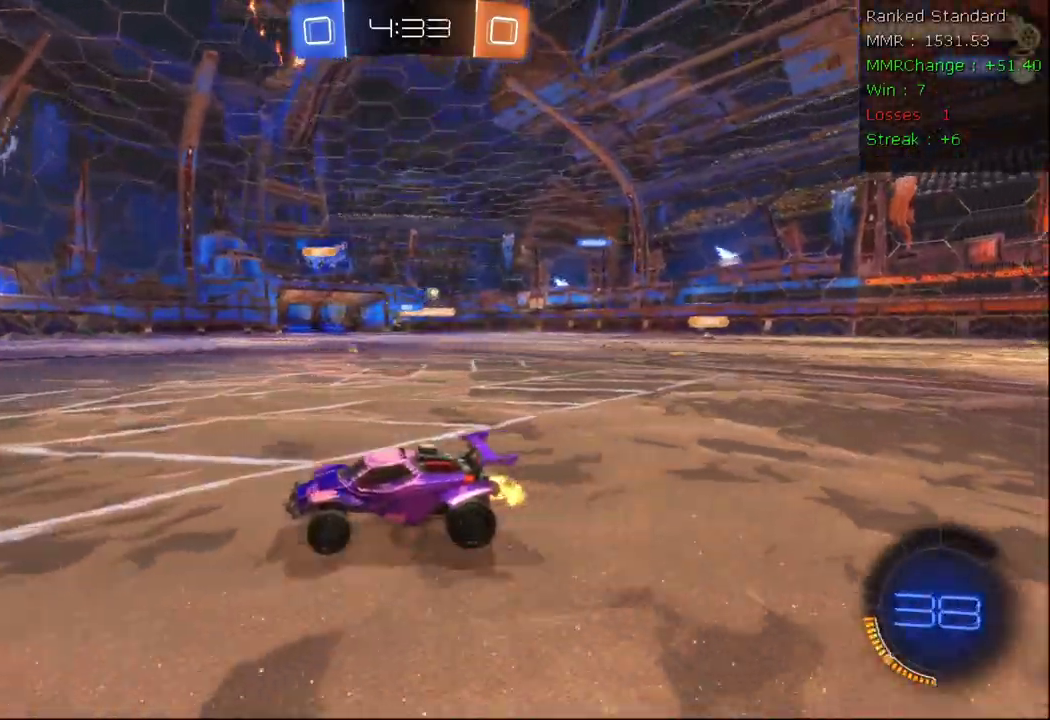
{"dt_ms": 500, "buttons": ["R2"], "left_stick": "right", "right_stick": "center"}
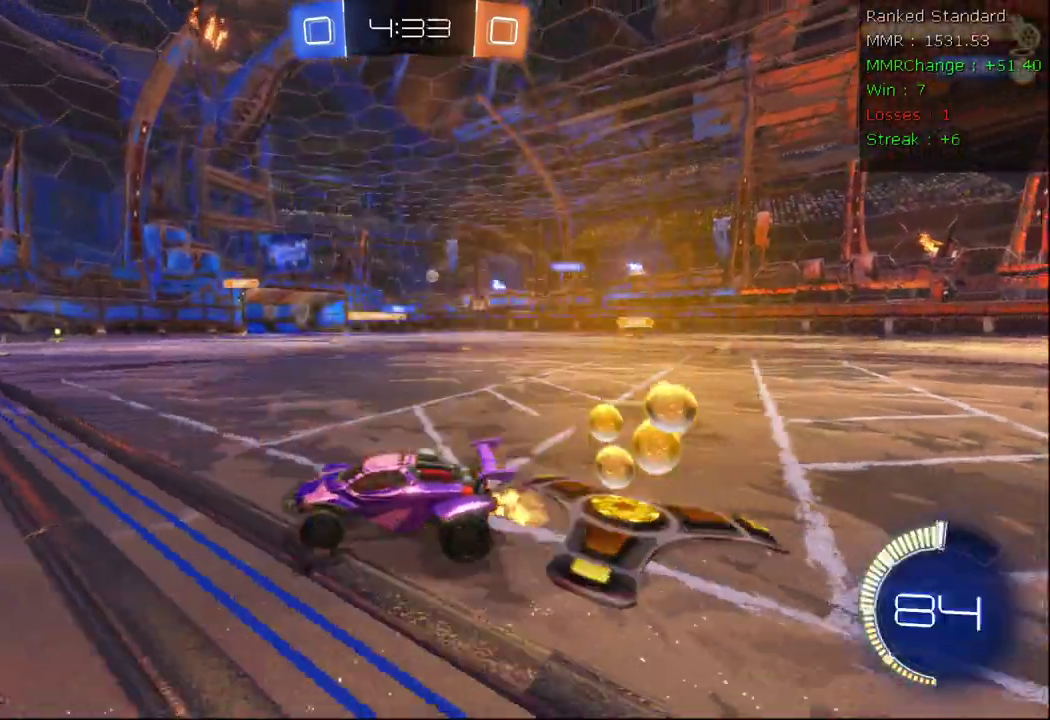
{"dt_ms": 500, "buttons": ["B", "R2"], "left_stick": "right", "right_stick": "center"}
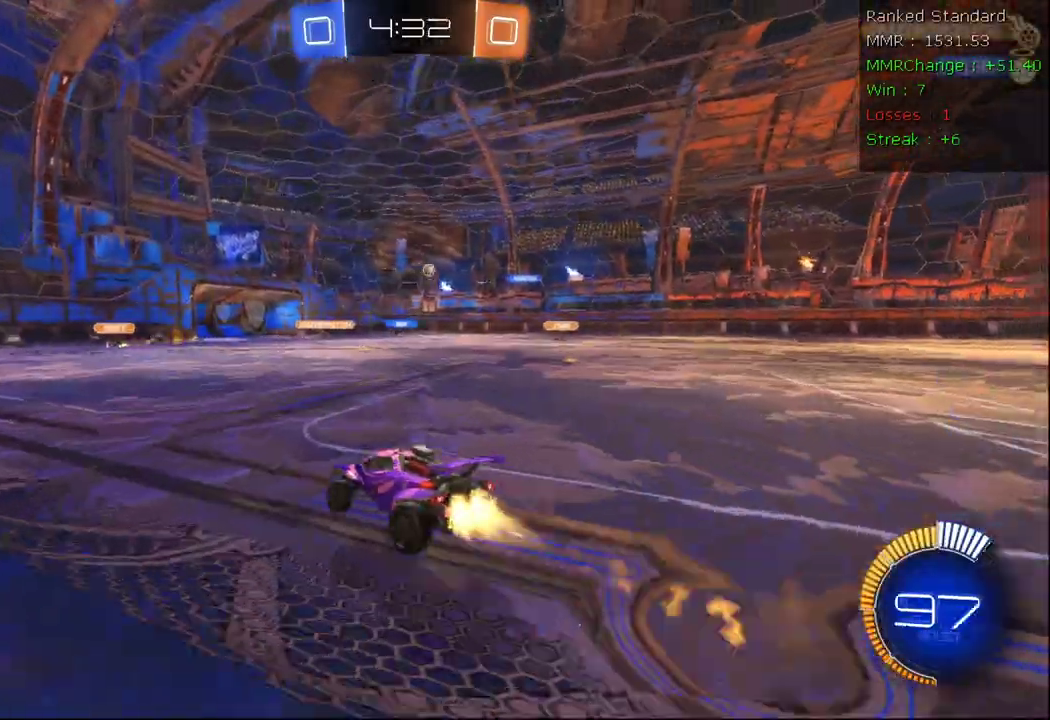
{"dt_ms": 500, "buttons": ["R2"], "left_stick": "center", "right_stick": "center", "events": [[17, "A", "down"], [467, "A", "up"], [467, "B", "up"], [467, "left_stick", "center"]]}